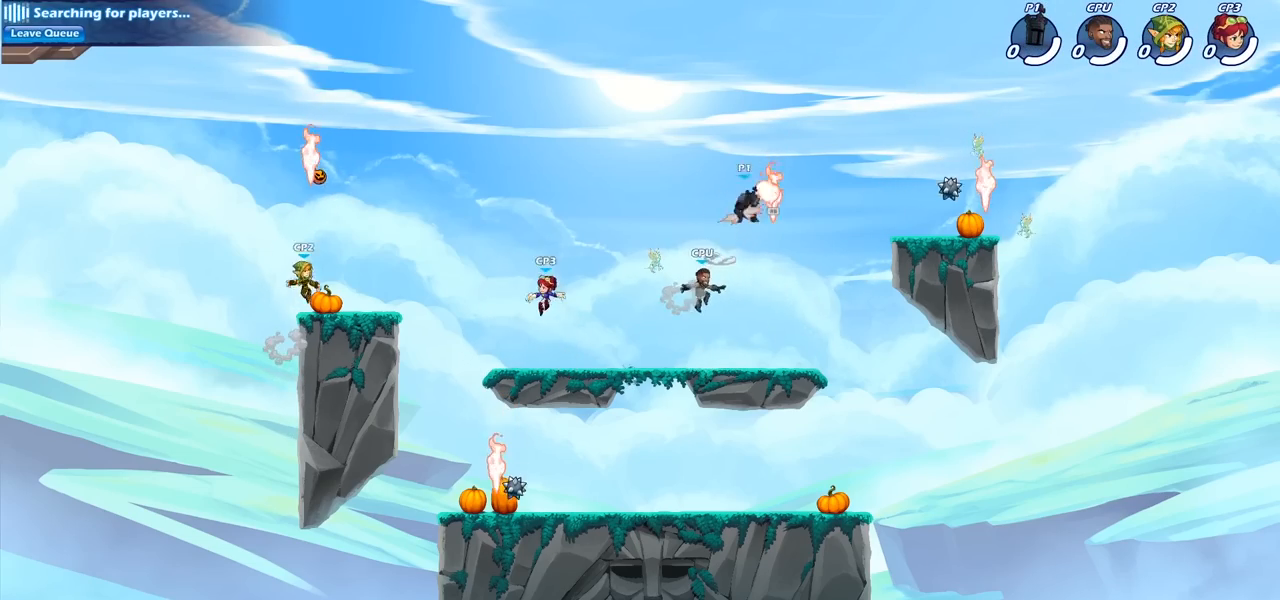
Gameplay with a controller (PlayStation layout); each line is a JSON object with the inputs held at the frame after it. "events" lists button and stick changes between this image and that frame as [ms after this image, input, new state], when the widget could be followed in between.
{"buttons": ["SQUARE"], "left_stick": "down-left", "right_stick": "center", "events": [[17, "left_stick", "up-left"], [117, "R1", "up"], [117, "left_stick", "down-left"], [433, "SQUARE", "down"]]}
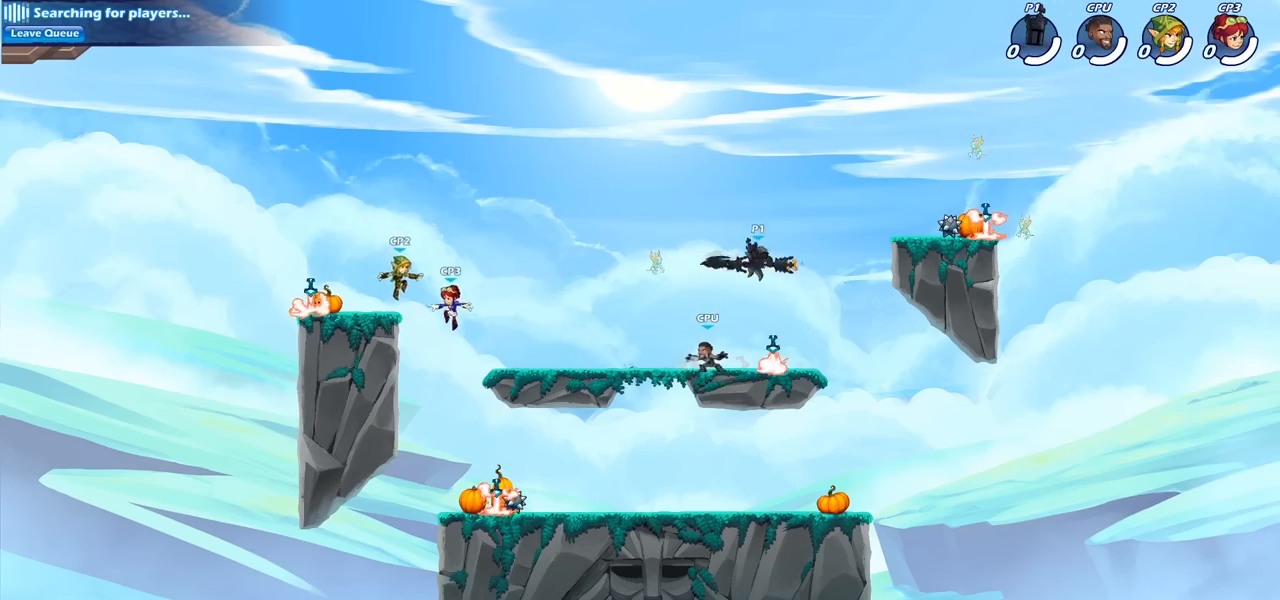
{"buttons": ["SQUARE"], "left_stick": "center", "right_stick": "center", "events": [[17, "SQUARE", "up"], [50, "left_stick", "center"], [500, "SQUARE", "down"]]}
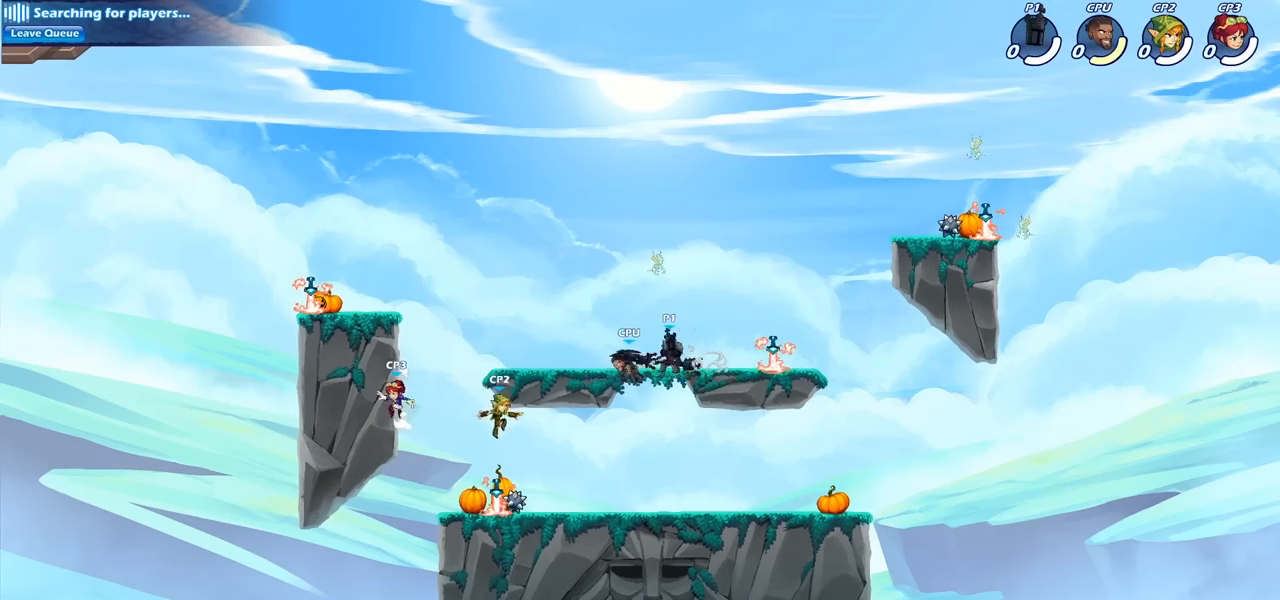
{"buttons": [], "left_stick": "center", "right_stick": "center", "events": [[117, "SQUARE", "up"], [200, "SQUARE", "down"], [283, "SQUARE", "up"], [383, "SQUARE", "down"], [467, "SQUARE", "up"]]}
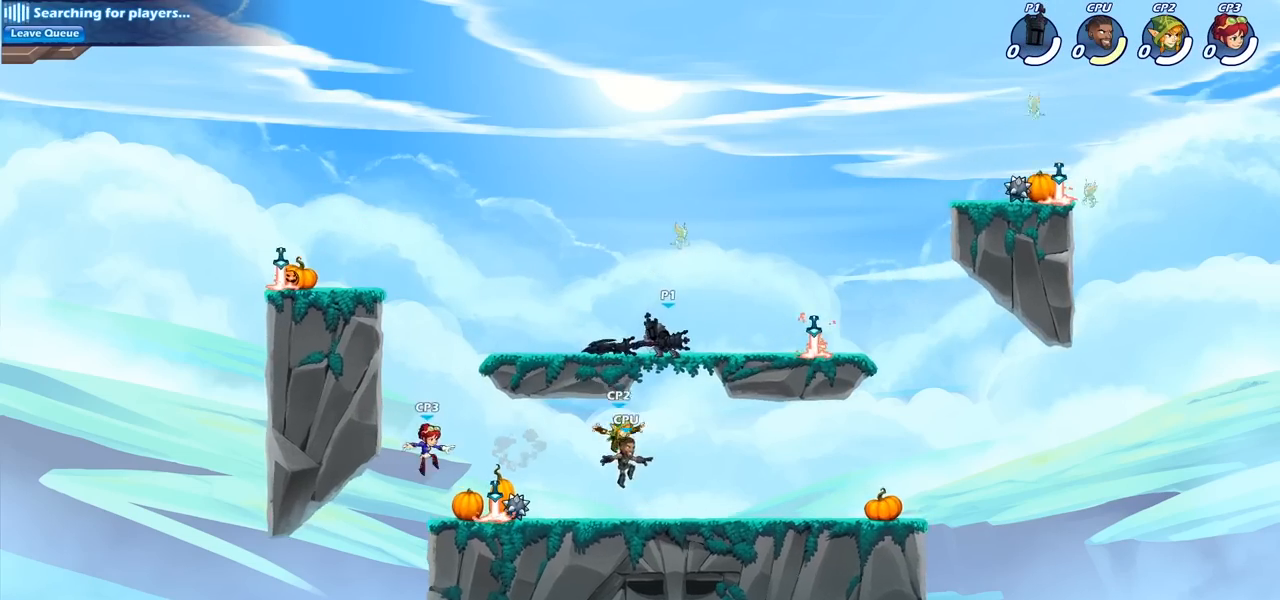
{"buttons": [], "left_stick": "center", "right_stick": "center", "events": [[83, "left_stick", "down"], [200, "SQUARE", "down"], [317, "SQUARE", "up"], [450, "left_stick", "center"]]}
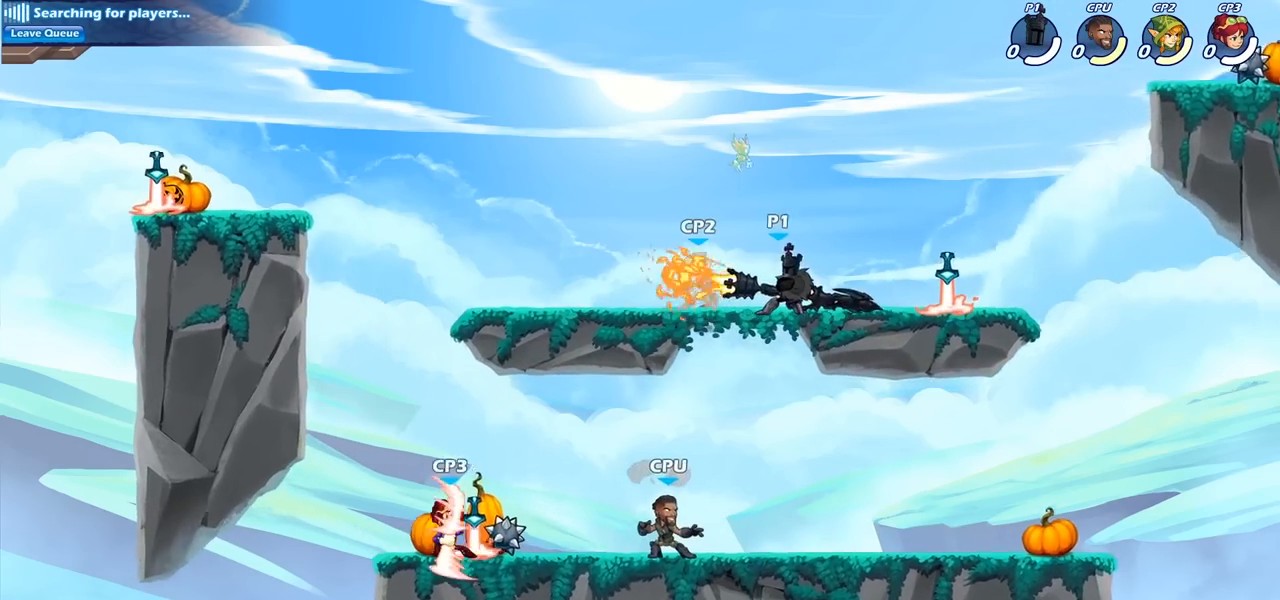
{"buttons": [], "left_stick": "center", "right_stick": "center", "events": [[400, "SQUARE", "down"], [483, "SQUARE", "up"]]}
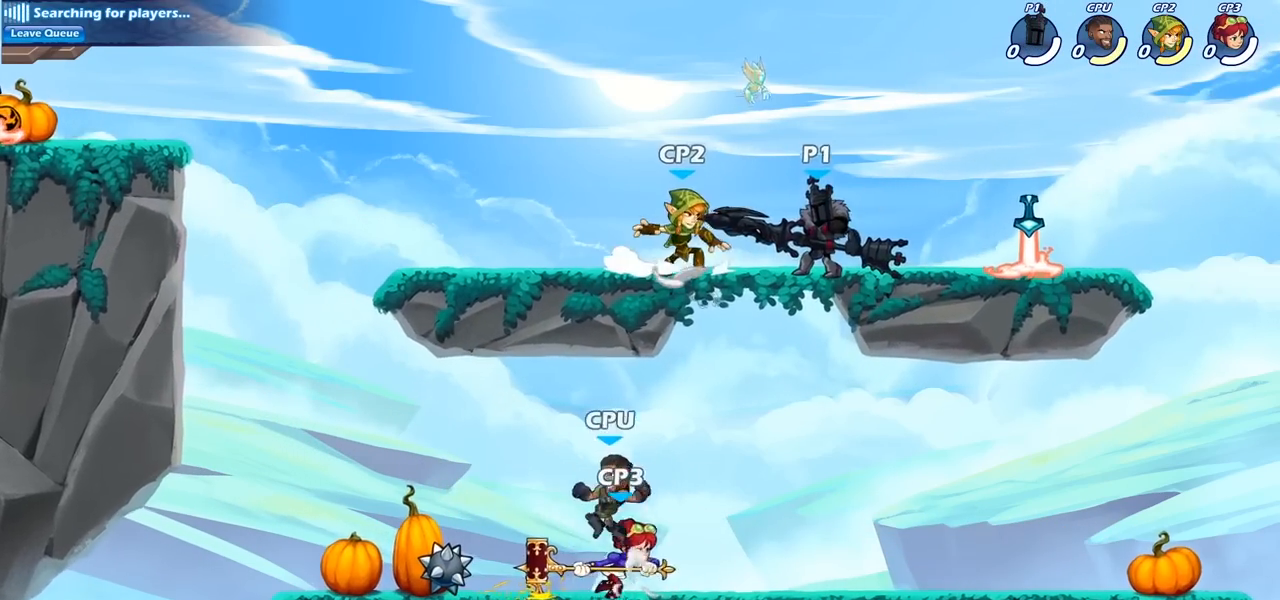
{"buttons": ["SQUARE"], "left_stick": "center", "right_stick": "center", "events": [[100, "SQUARE", "down"], [167, "SQUARE", "up"], [267, "SQUARE", "down"], [333, "SQUARE", "up"], [433, "SQUARE", "down"]]}
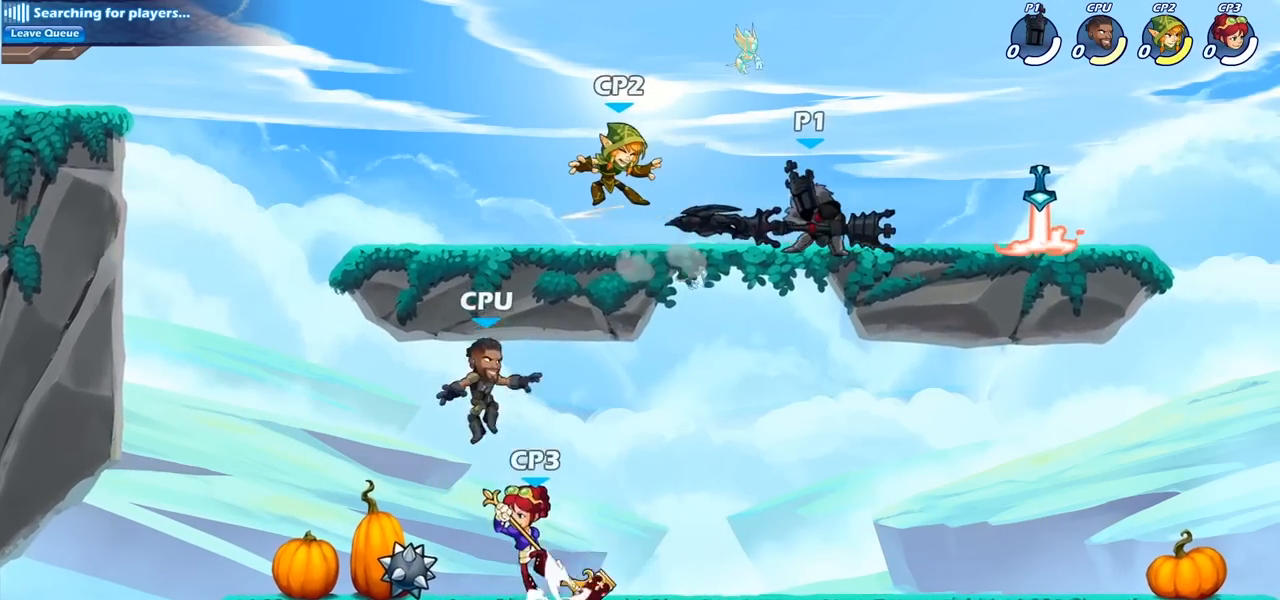
{"buttons": ["SQUARE"], "left_stick": "left", "right_stick": "center", "events": [[17, "SQUARE", "up"], [217, "left_stick", "left"], [333, "R1", "down"], [333, "R2", "down"], [383, "R1", "up"], [433, "SQUARE", "down"], [483, "R2", "up"]]}
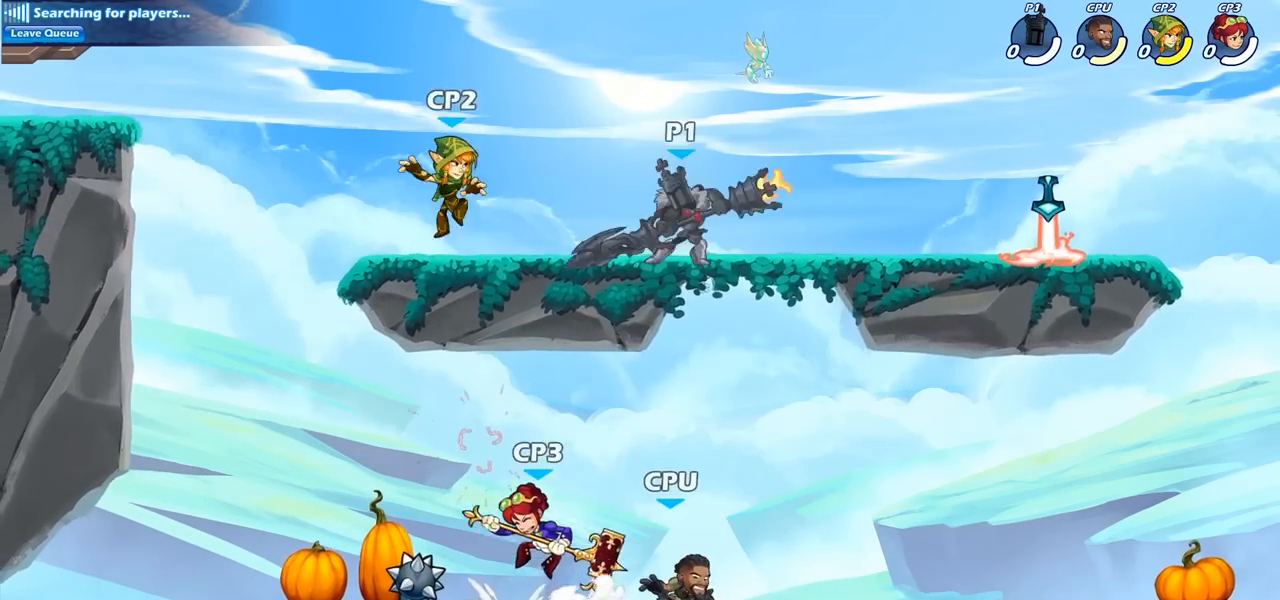
{"buttons": ["CROSS", "SQUARE"], "left_stick": "down", "right_stick": "center", "events": [[33, "SQUARE", "up"], [100, "left_stick", "center"], [317, "left_stick", "down"], [350, "CROSS", "down"], [417, "SQUARE", "down"]]}
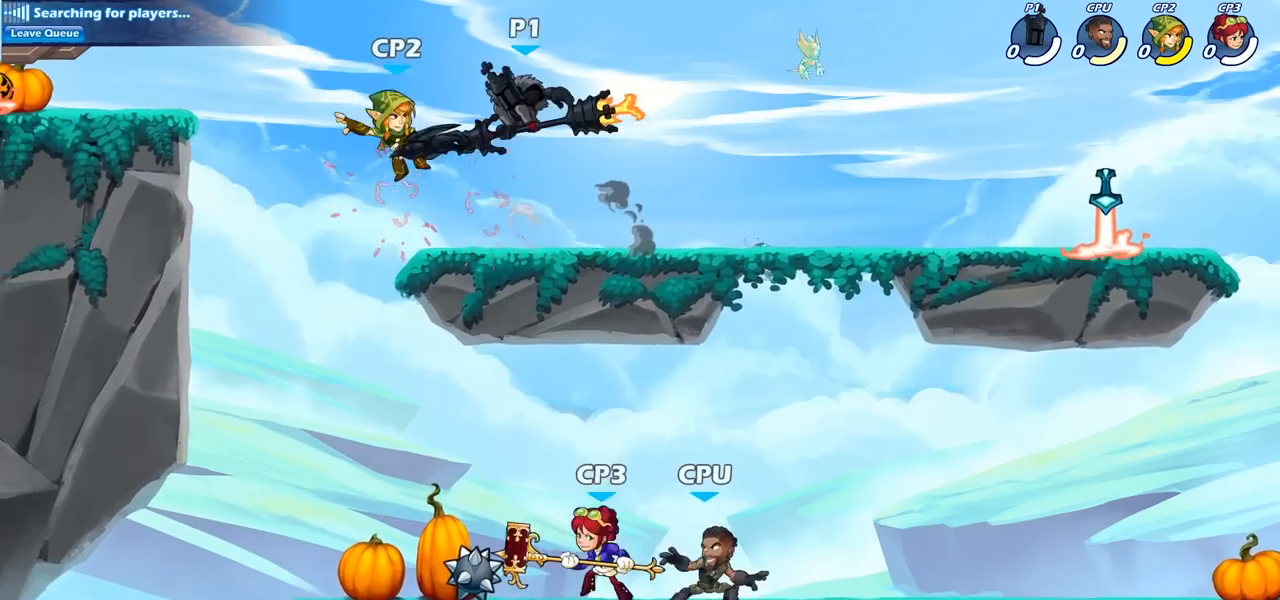
{"buttons": [], "left_stick": "down-left", "right_stick": "center", "events": [[17, "left_stick", "center"], [33, "CROSS", "up"], [33, "SQUARE", "up"], [317, "left_stick", "left"], [417, "left_stick", "down-left"]]}
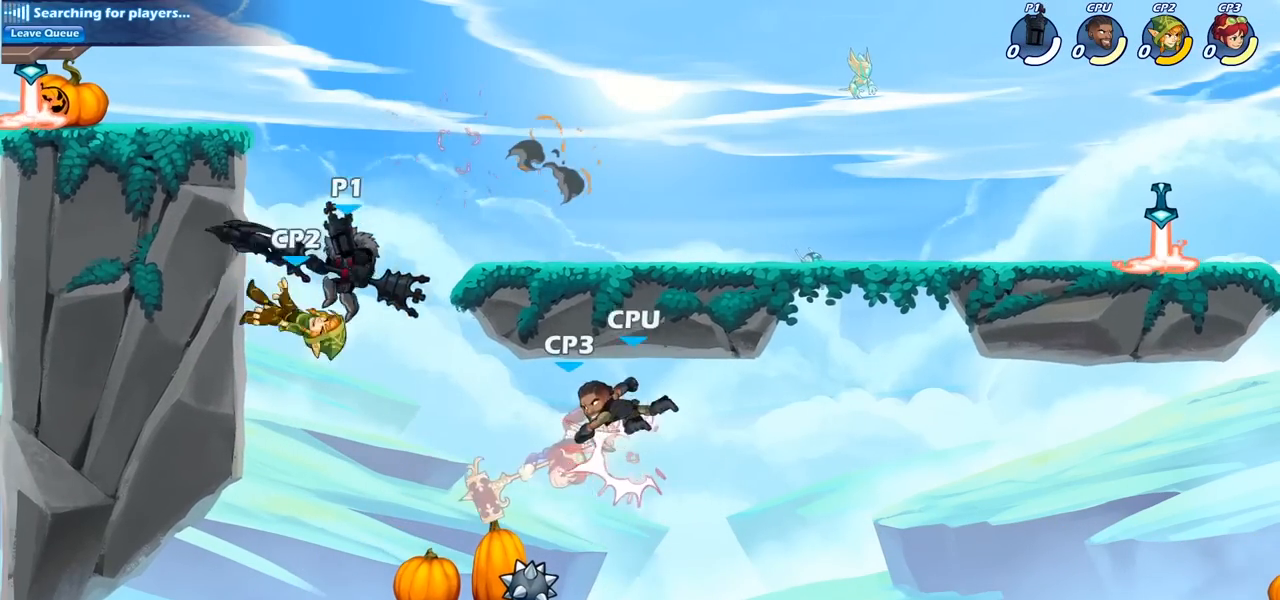
{"buttons": ["CIRCLE"], "left_stick": "center", "right_stick": "center", "events": [[133, "left_stick", "down-right"], [300, "left_stick", "center"], [333, "R2", "down"], [367, "left_stick", "right"], [433, "R2", "up"], [450, "CIRCLE", "down"], [467, "left_stick", "center"]]}
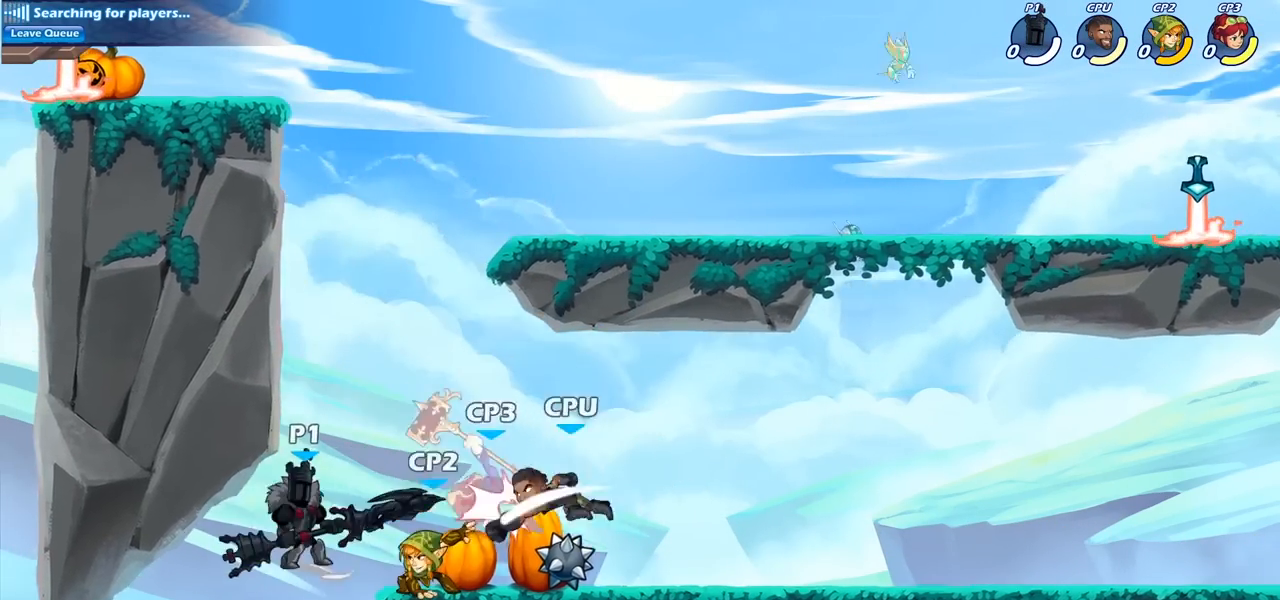
{"buttons": [], "left_stick": "center", "right_stick": "center", "events": [[17, "CIRCLE", "up"]]}
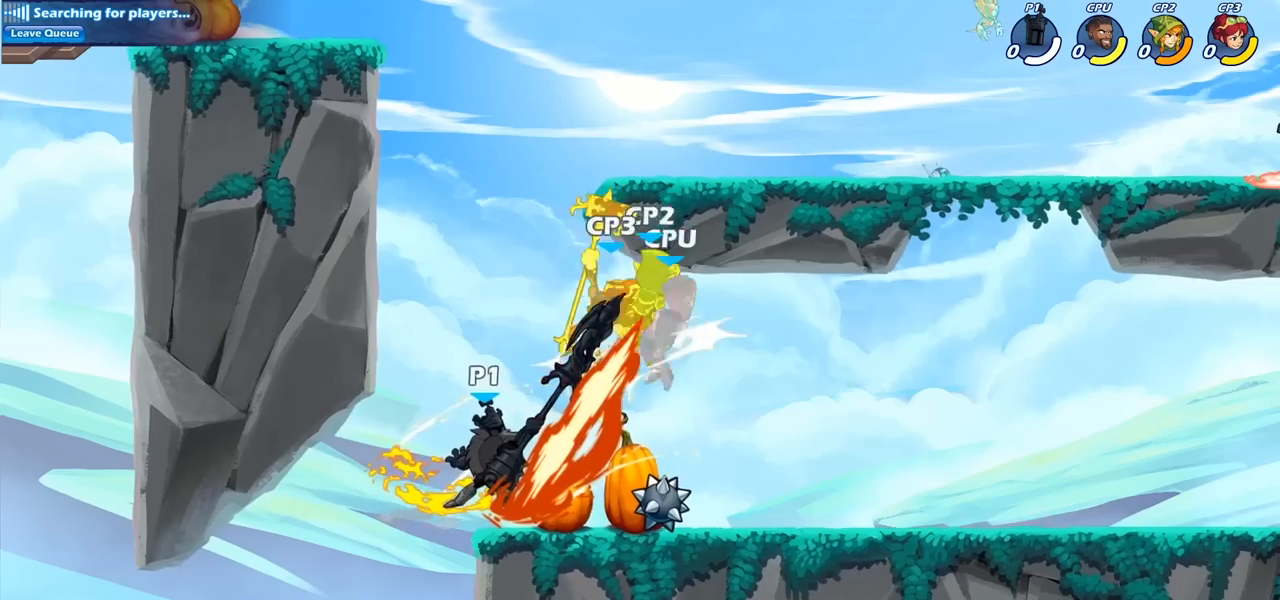
{"buttons": [], "left_stick": "right", "right_stick": "center", "events": [[417, "left_stick", "right"]]}
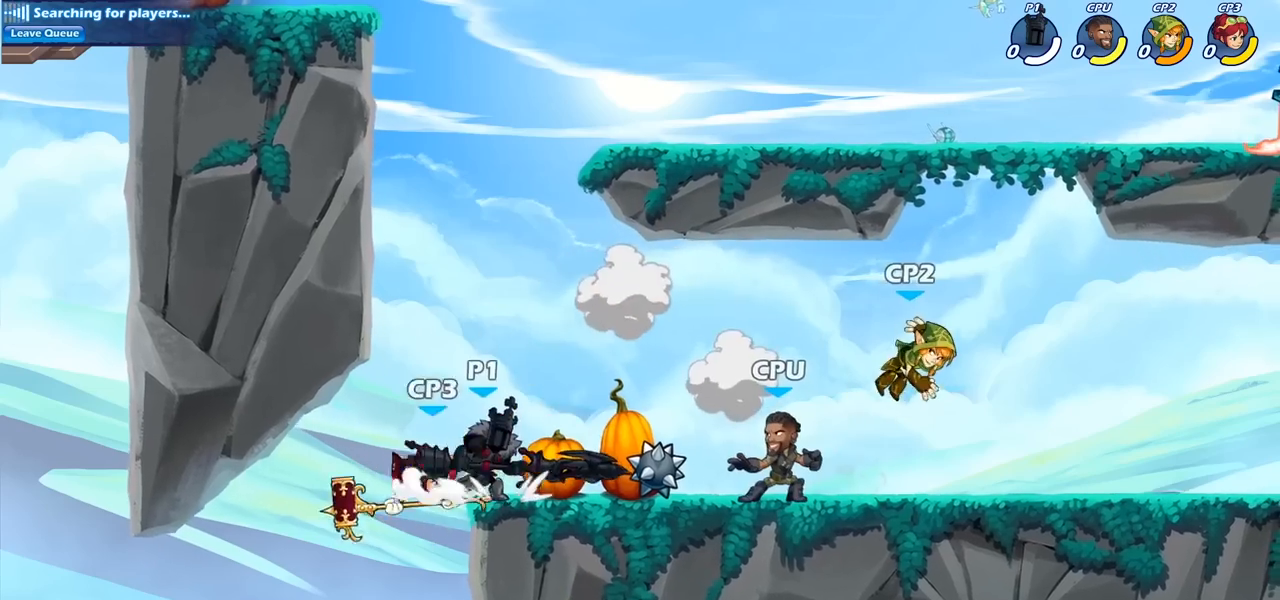
{"buttons": [], "left_stick": "down", "right_stick": "center", "events": [[67, "CROSS", "down"], [183, "CROSS", "up"], [267, "left_stick", "down"], [300, "SQUARE", "down"], [400, "SQUARE", "up"]]}
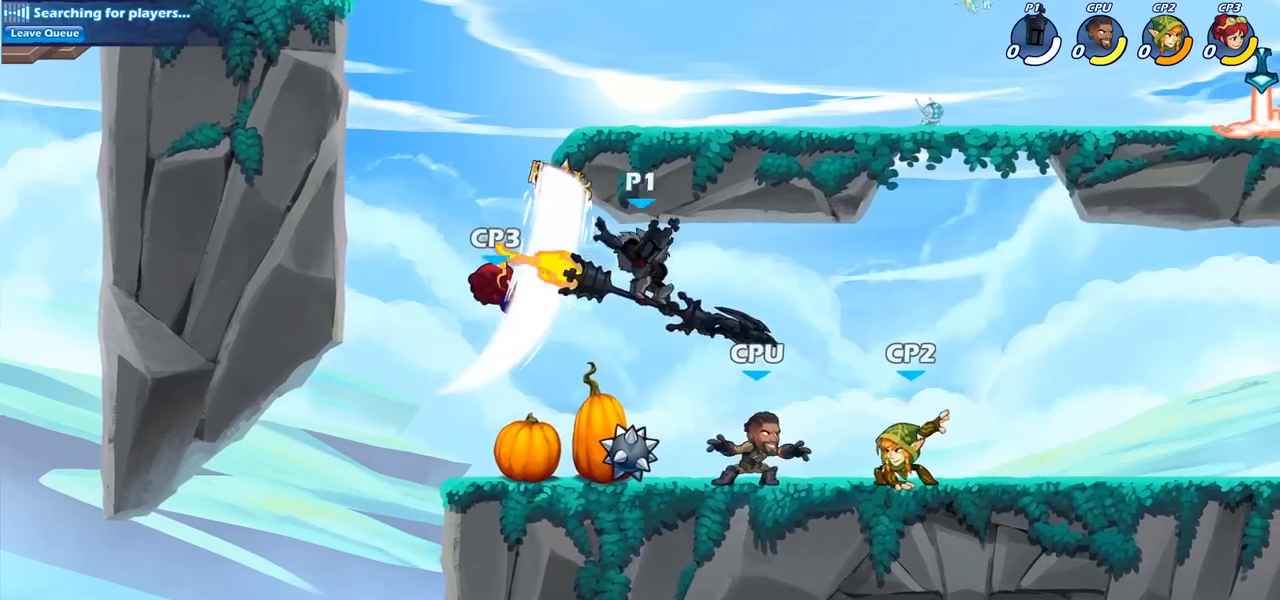
{"buttons": ["R2"], "left_stick": "right", "right_stick": "center", "events": [[67, "left_stick", "down-right"], [167, "left_stick", "right"], [450, "R2", "down"]]}
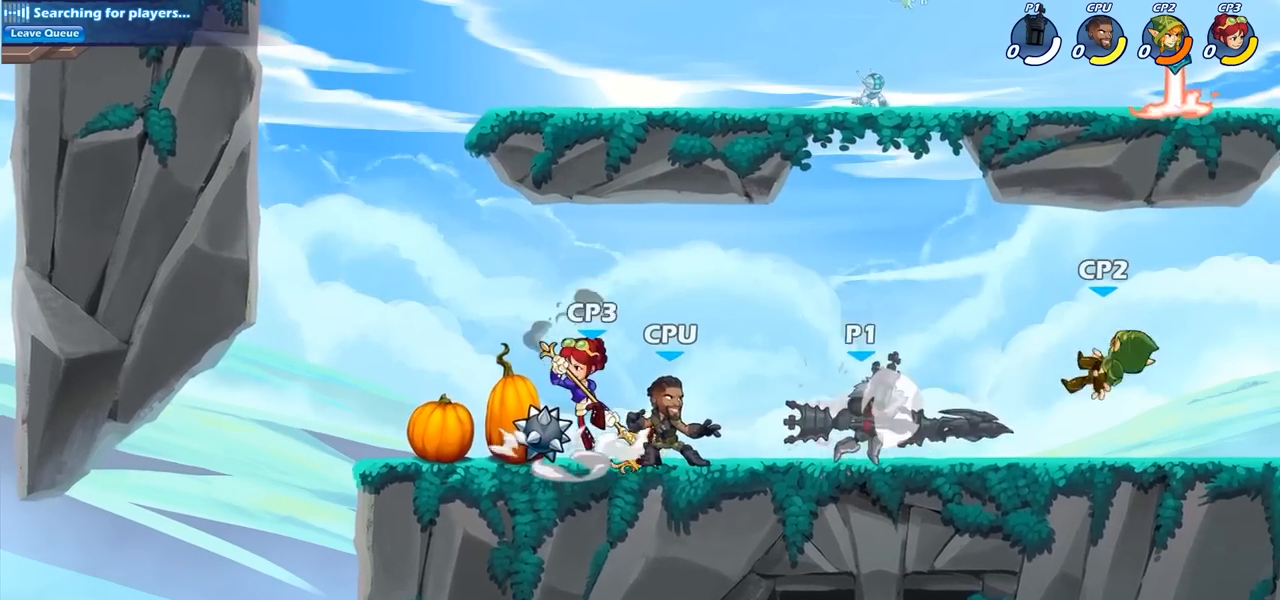
{"buttons": ["SQUARE"], "left_stick": "up-left", "right_stick": "center", "events": [[333, "R2", "up"], [433, "left_stick", "up-left"], [500, "SQUARE", "down"]]}
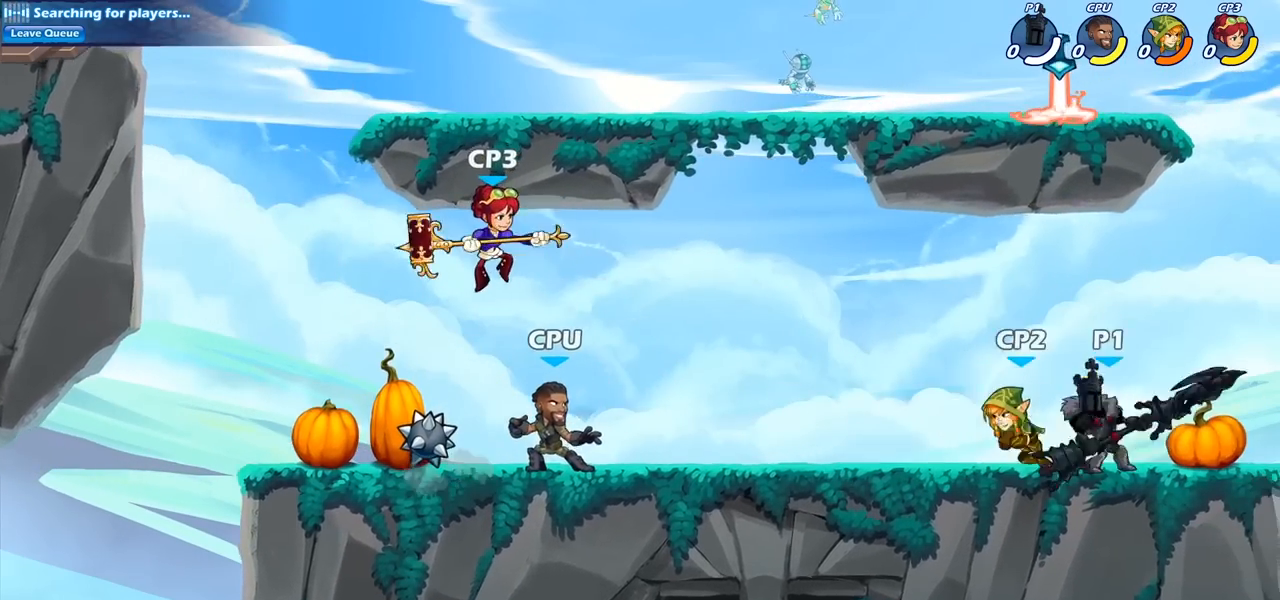
{"buttons": [], "left_stick": "left", "right_stick": "center", "events": [[83, "SQUARE", "up"], [200, "left_stick", "center"], [367, "left_stick", "left"], [383, "CROSS", "down"], [433, "SQUARE", "down"], [500, "CROSS", "up"], [500, "SQUARE", "up"]]}
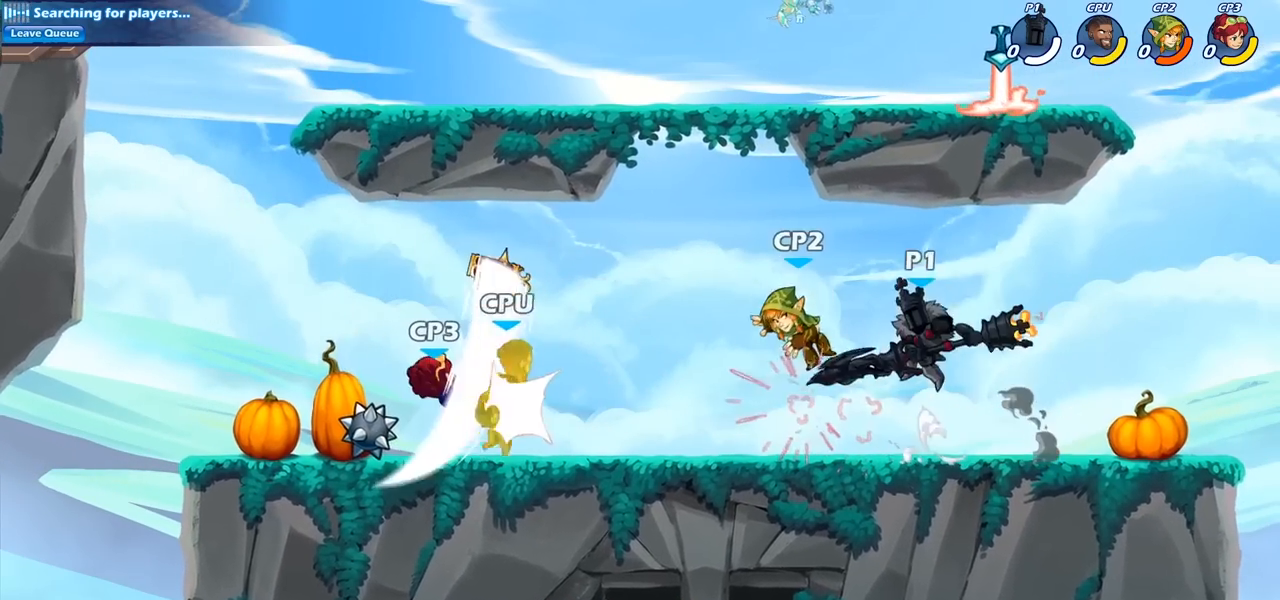
{"buttons": [], "left_stick": "left", "right_stick": "center", "events": []}
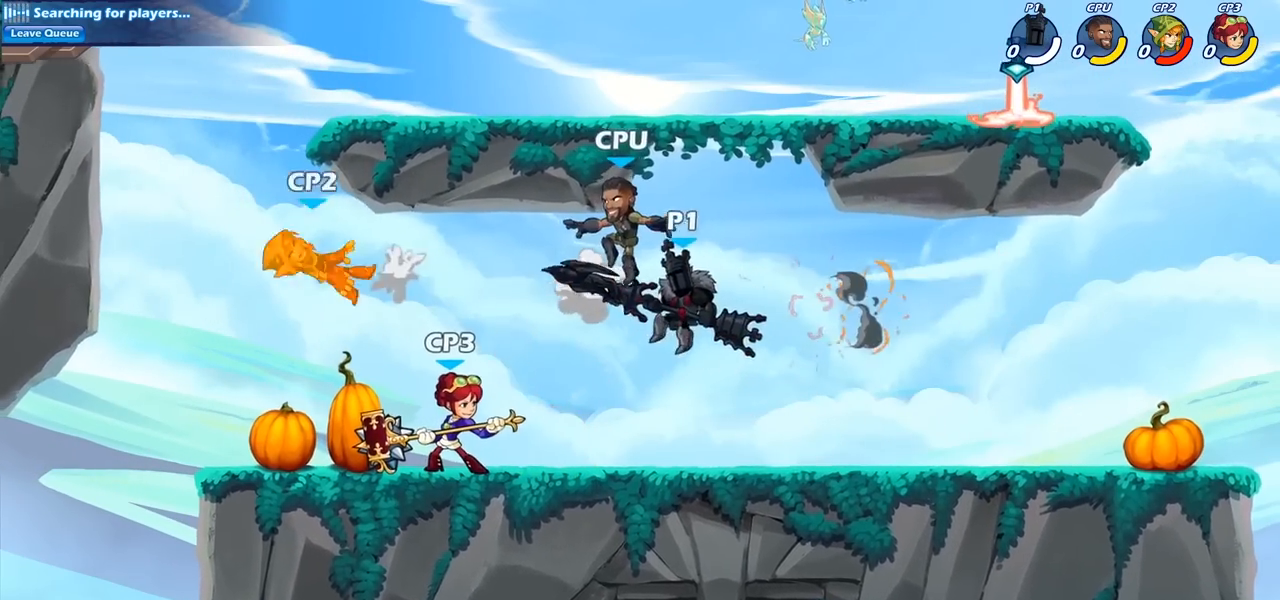
{"buttons": ["SQUARE"], "left_stick": "right", "right_stick": "center", "events": [[83, "R2", "down"], [233, "R2", "up"], [367, "left_stick", "right"], [450, "SQUARE", "down"]]}
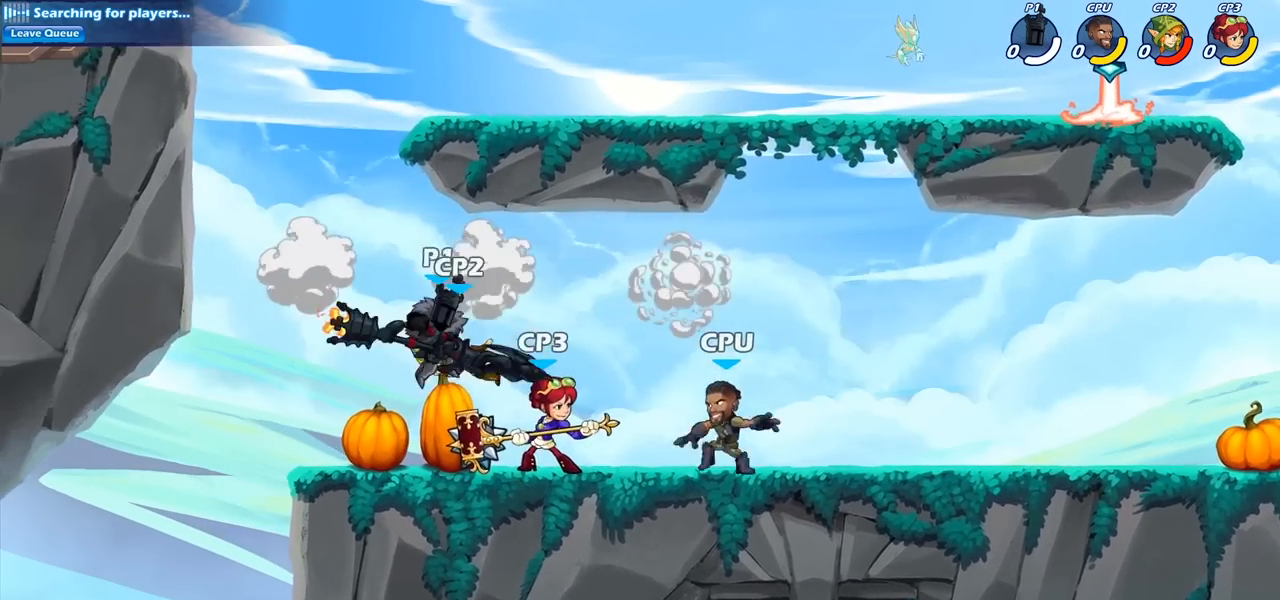
{"buttons": [], "left_stick": "right", "right_stick": "center", "events": [[50, "SQUARE", "up"]]}
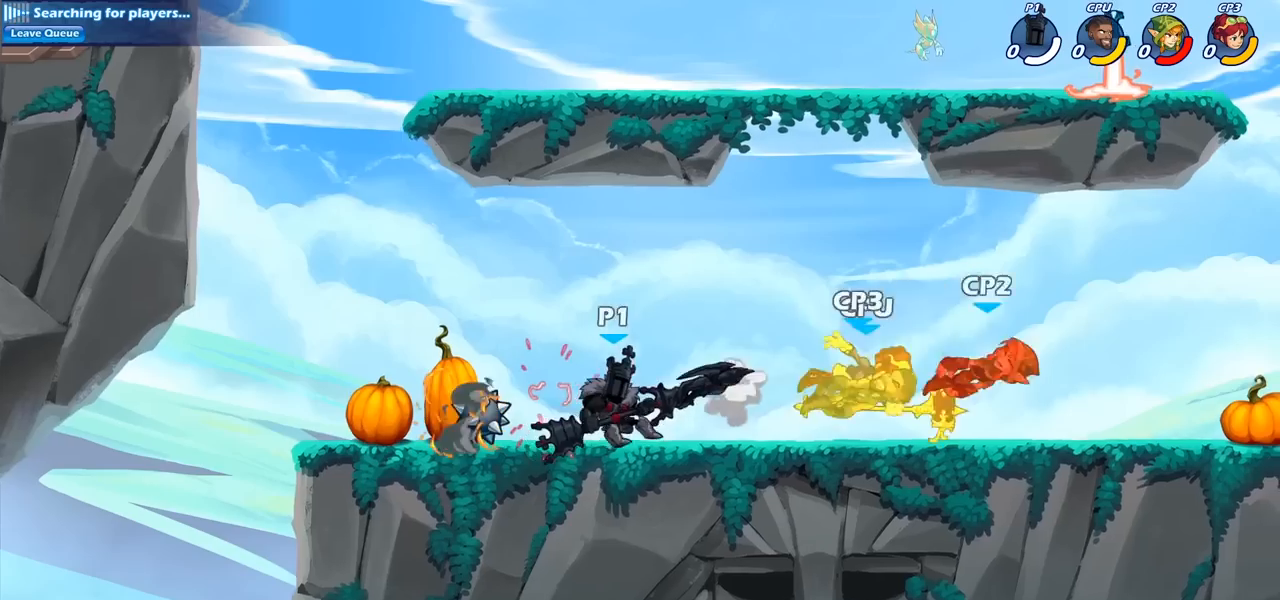
{"buttons": ["SQUARE"], "left_stick": "down", "right_stick": "center", "events": [[83, "R2", "down"], [117, "R1", "down"], [133, "left_stick", "down"], [217, "R1", "up"], [233, "R2", "up"], [467, "SQUARE", "down"]]}
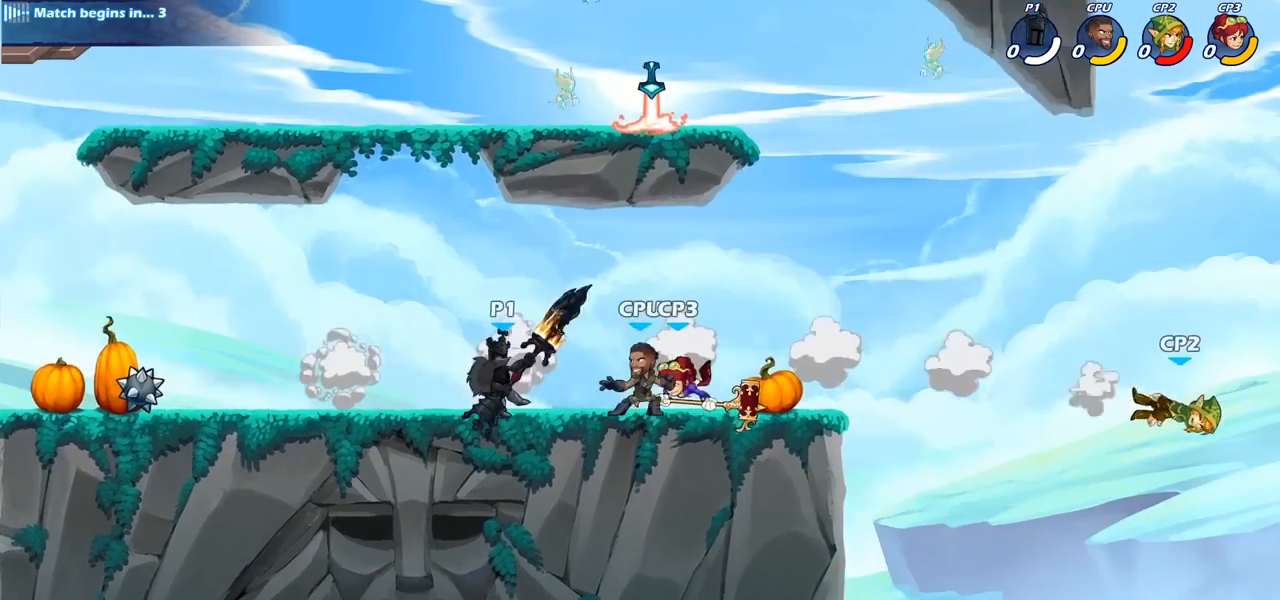
{"buttons": [], "left_stick": "center", "right_stick": "center", "events": [[83, "SQUARE", "up"], [100, "left_stick", "center"]]}
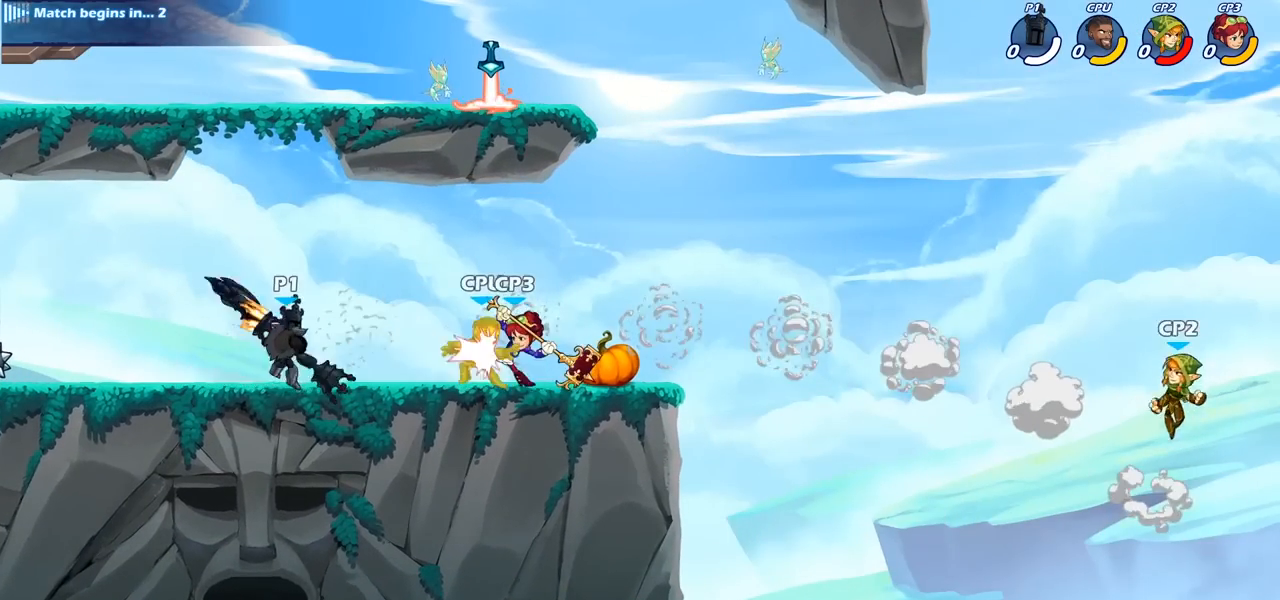
{"buttons": [], "left_stick": "right", "right_stick": "center", "events": [[50, "left_stick", "right"], [200, "SQUARE", "down"], [300, "SQUARE", "up"]]}
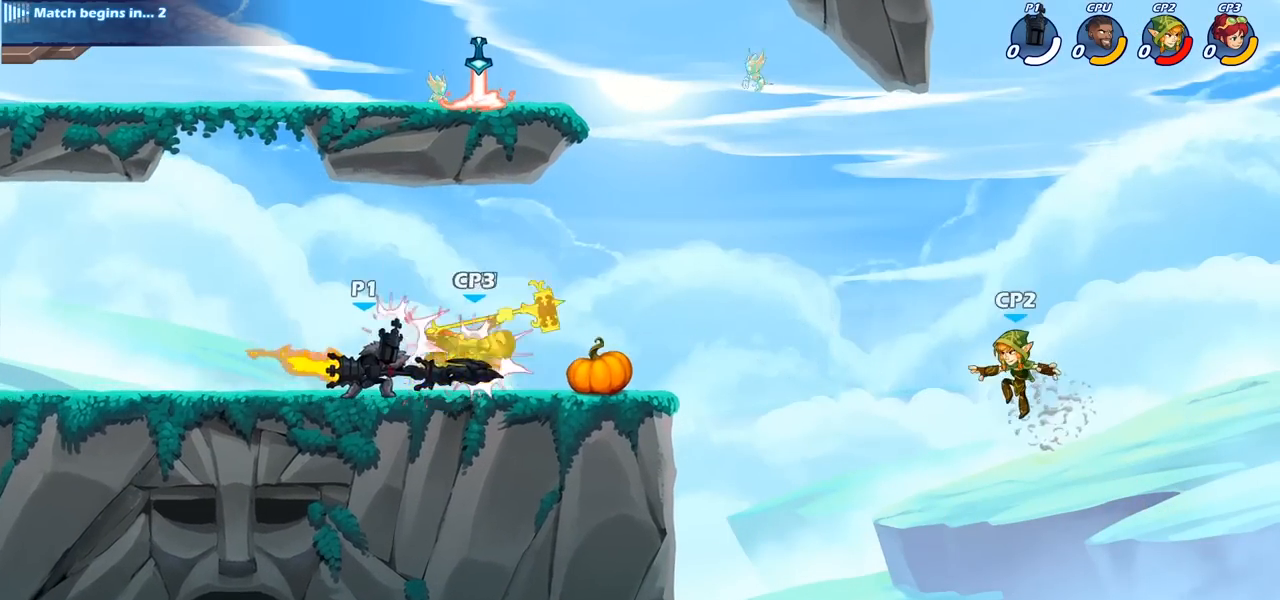
{"buttons": ["SQUARE"], "left_stick": "down", "right_stick": "center", "events": [[150, "CROSS", "down"], [317, "SQUARE", "down"], [317, "left_stick", "down"], [367, "CROSS", "up"]]}
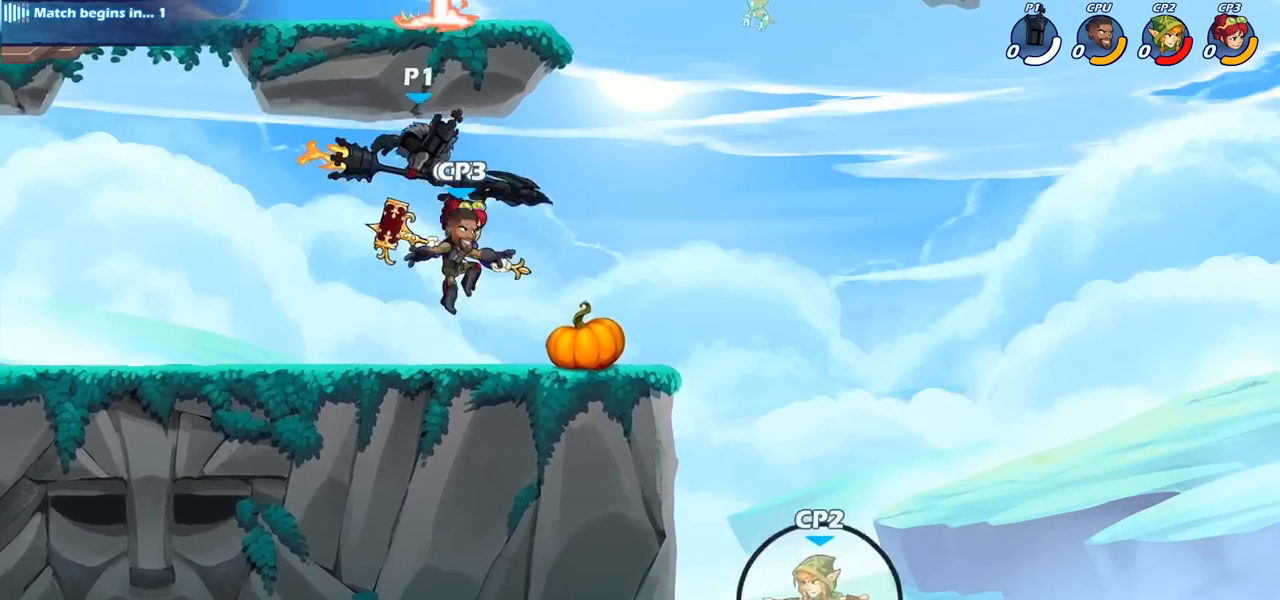
{"buttons": ["CROSS"], "left_stick": "right", "right_stick": "center", "events": [[17, "SQUARE", "up"], [283, "left_stick", "right"], [417, "CROSS", "down"]]}
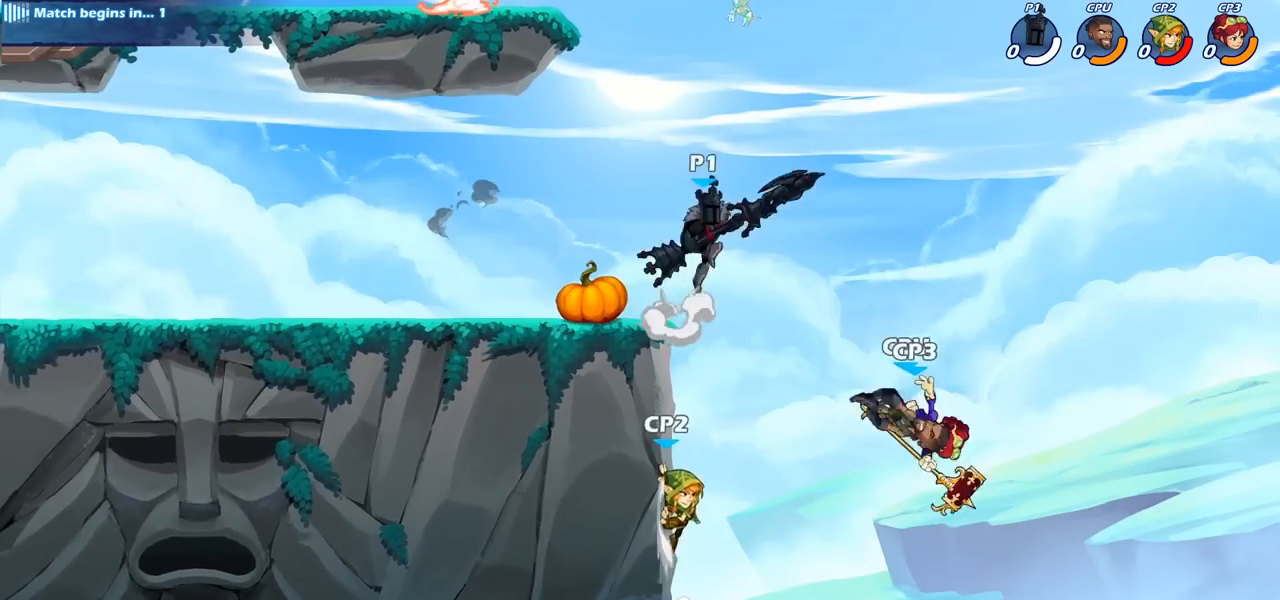
{"buttons": ["CROSS"], "left_stick": "down-left", "right_stick": "center", "events": [[33, "CROSS", "up"], [33, "left_stick", "left"], [133, "left_stick", "down-left"], [250, "left_stick", "left"], [367, "left_stick", "center"], [383, "CROSS", "down"], [433, "left_stick", "down-left"]]}
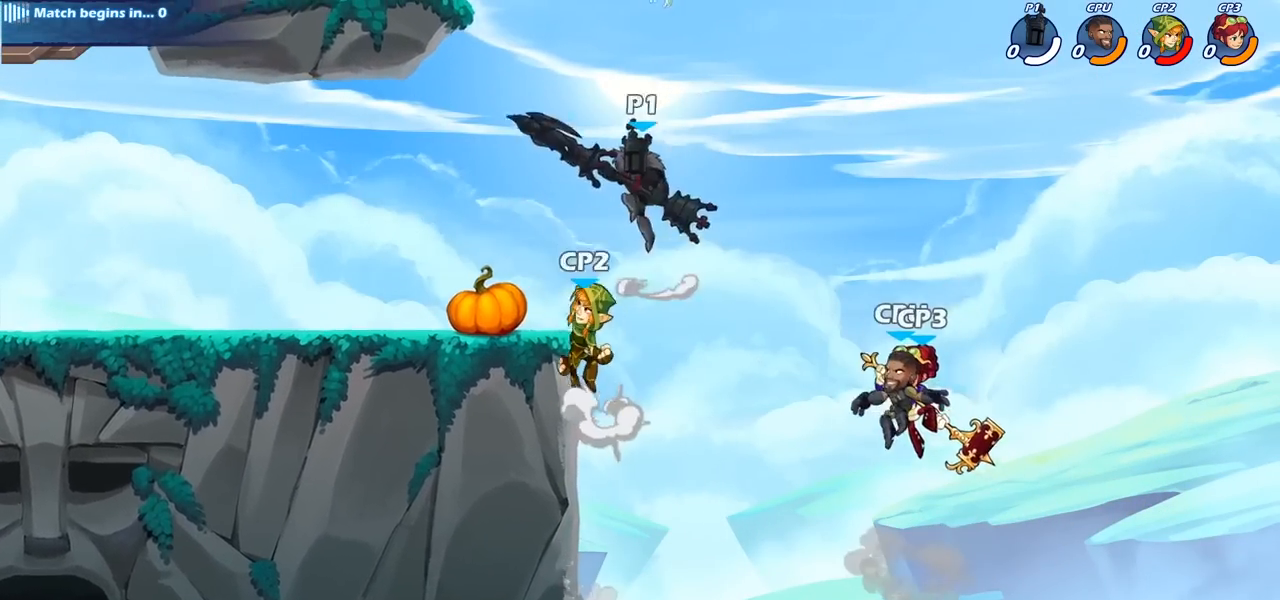
{"buttons": [], "left_stick": "down-left", "right_stick": "center", "events": [[17, "CIRCLE", "down"], [33, "CROSS", "up"], [450, "CIRCLE", "up"]]}
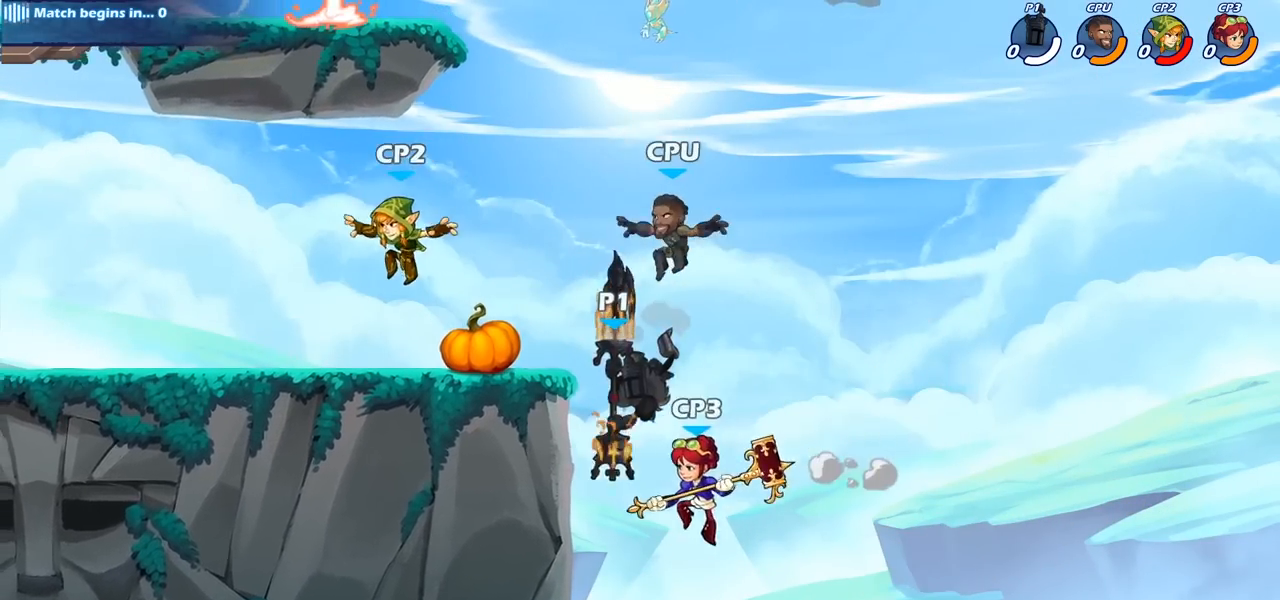
{"buttons": [], "left_stick": "center", "right_stick": "center", "events": [[17, "left_stick", "center"]]}
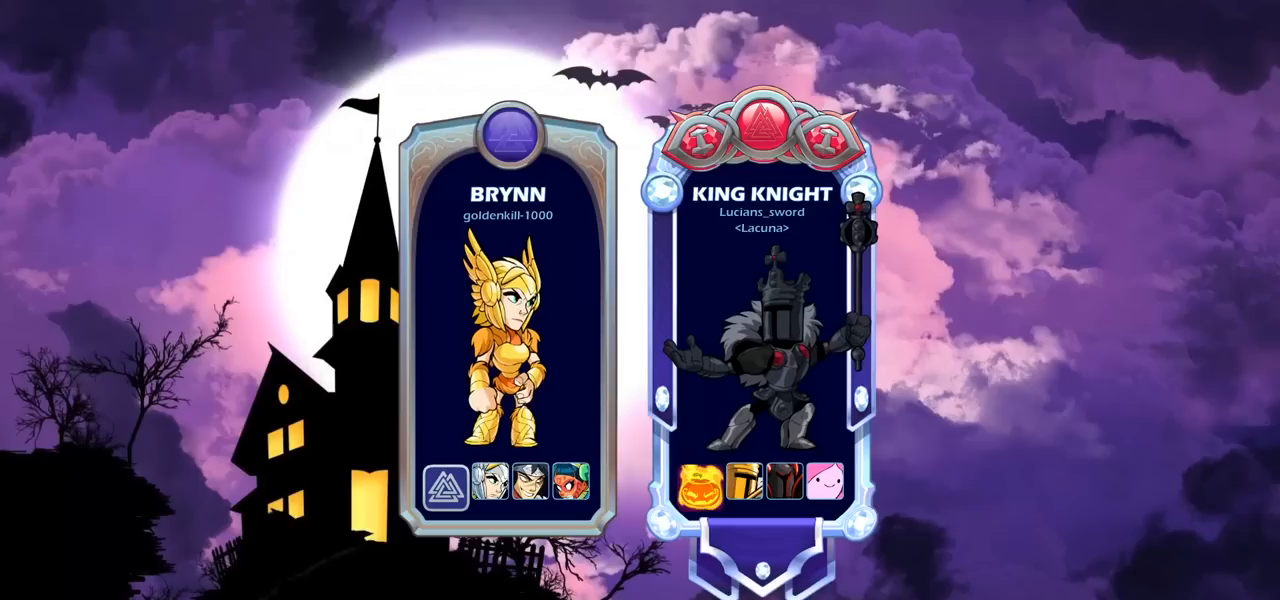
{"buttons": [], "left_stick": "center", "right_stick": "center", "events": [[33, "CIRCLE", "down"], [267, "CIRCLE", "up"]]}